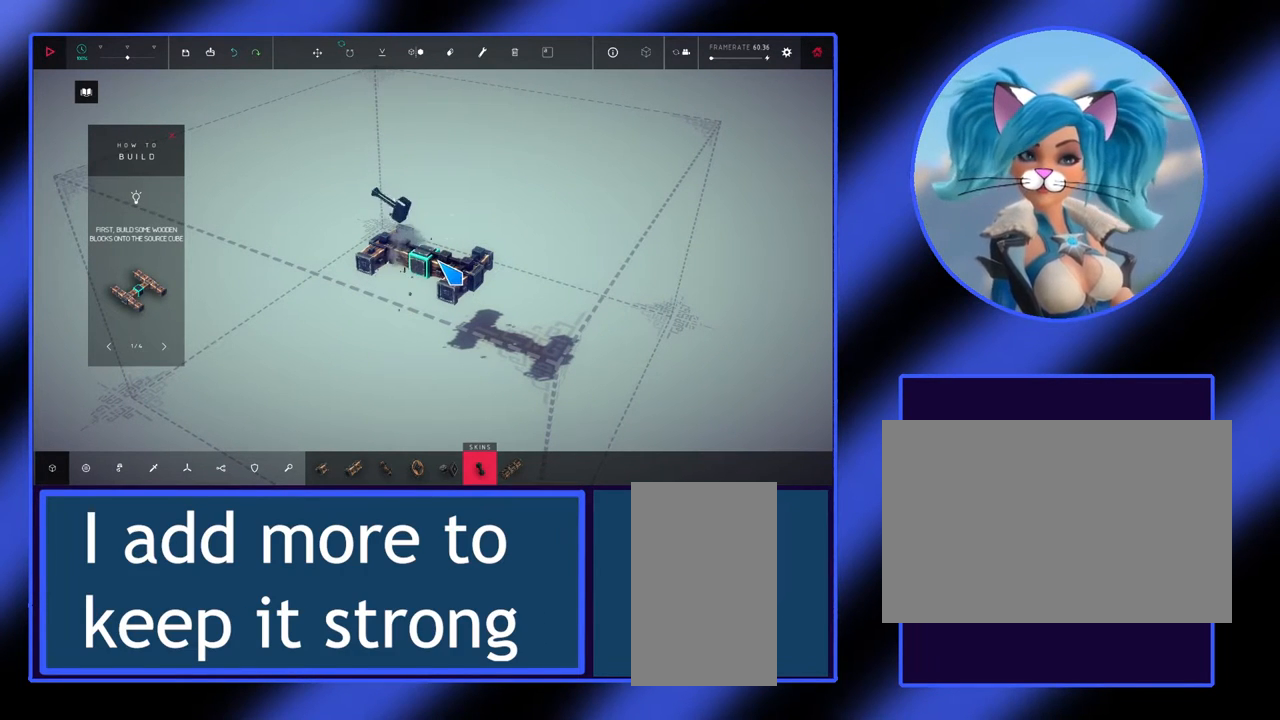
Gameplay with keyboard and mouse; each line is a JSON object with the keys and mouse buttons held at the frame after it. "events" lists presses ("down") and releases ("up") of "alt", "ctrl", "down", "escape", "left", "return", "right", "shift", "space", "tab", "up", "mouse_left", "mouse_wheel", "mouse_right", "mouse_mb4" and "mouse_mb5" between this image and that frame as [ms after this image, input, new state], when the widget could be followed in between. "mouse_left", "mouse_wheel", "mouse_right", "mouse_mb4", "mouse_mb5" = the "left", "wheel", "right", "mb4", "mb5" buttons of the "mouse" list. No other keys are recorded. "wheel" means that the mouse wheel is clicked or scrolled. Not read: mouse_move.
{"keys": [], "mouse": [], "events": [[400, "mouse_left", "up"]]}
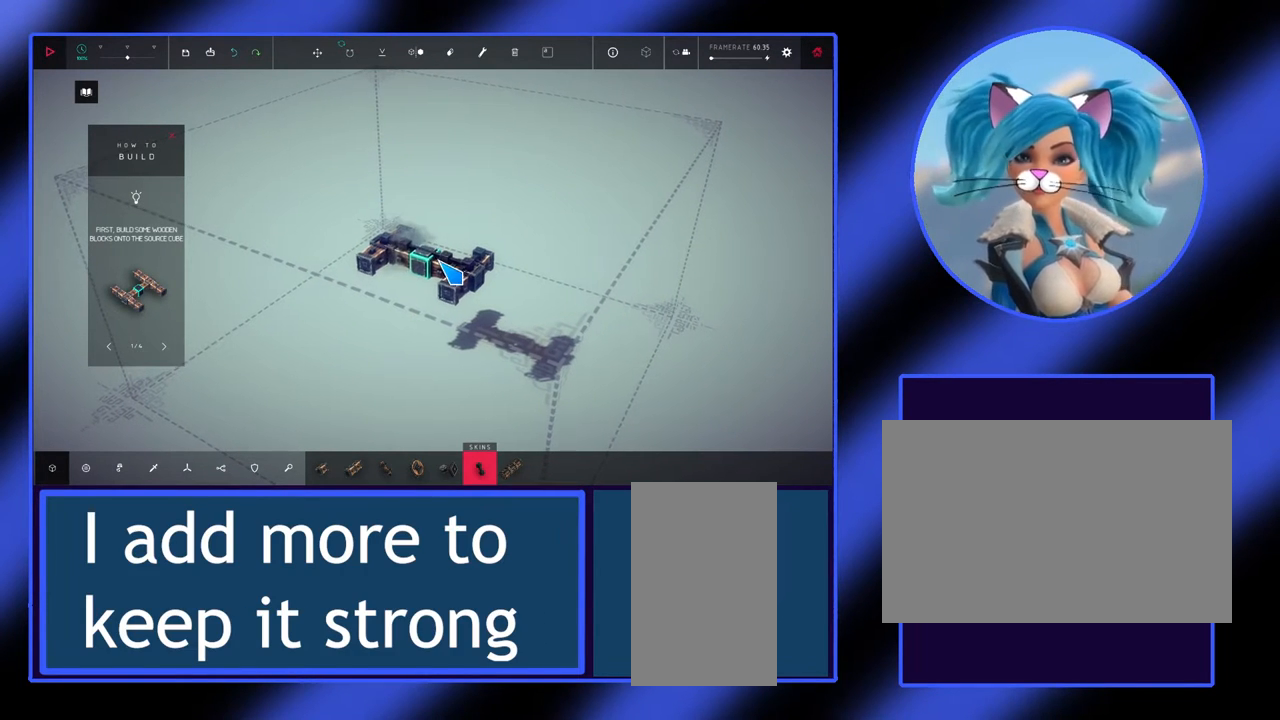
{"keys": [], "mouse": [], "events": []}
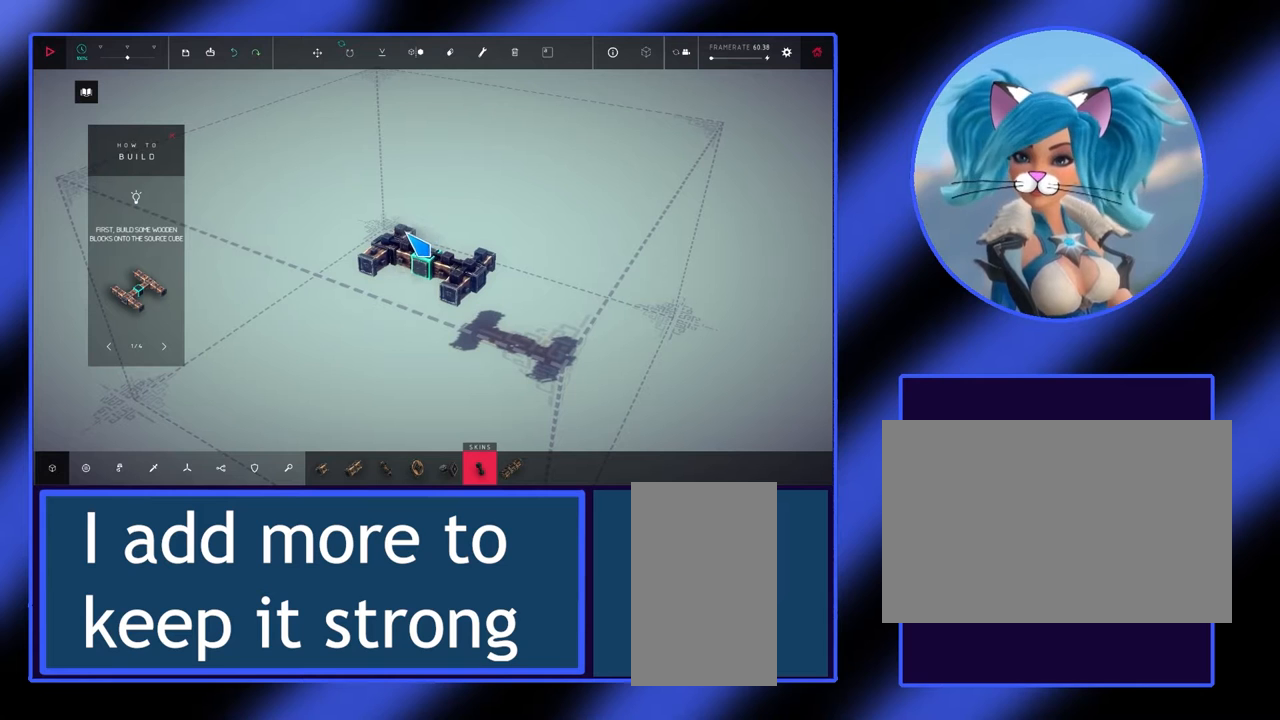
{"keys": [], "mouse": ["left"], "events": [[233, "mouse_left", "down"]]}
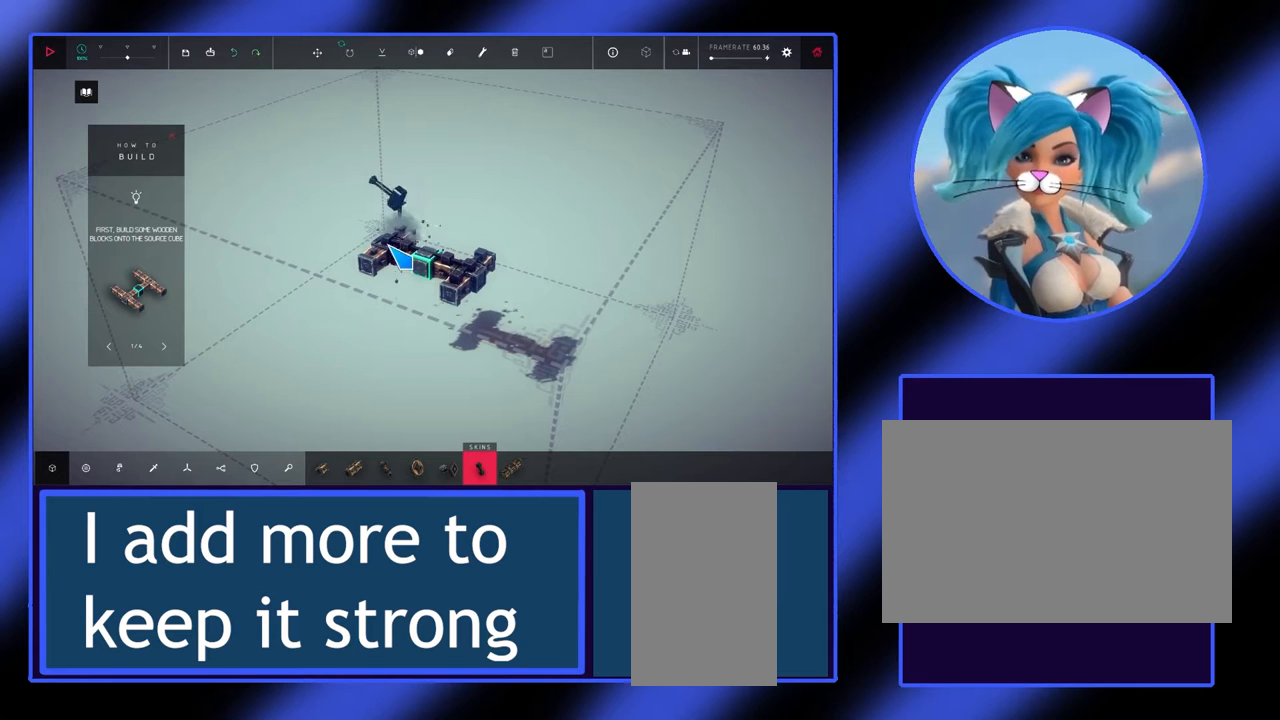
{"keys": [], "mouse": ["left"], "events": []}
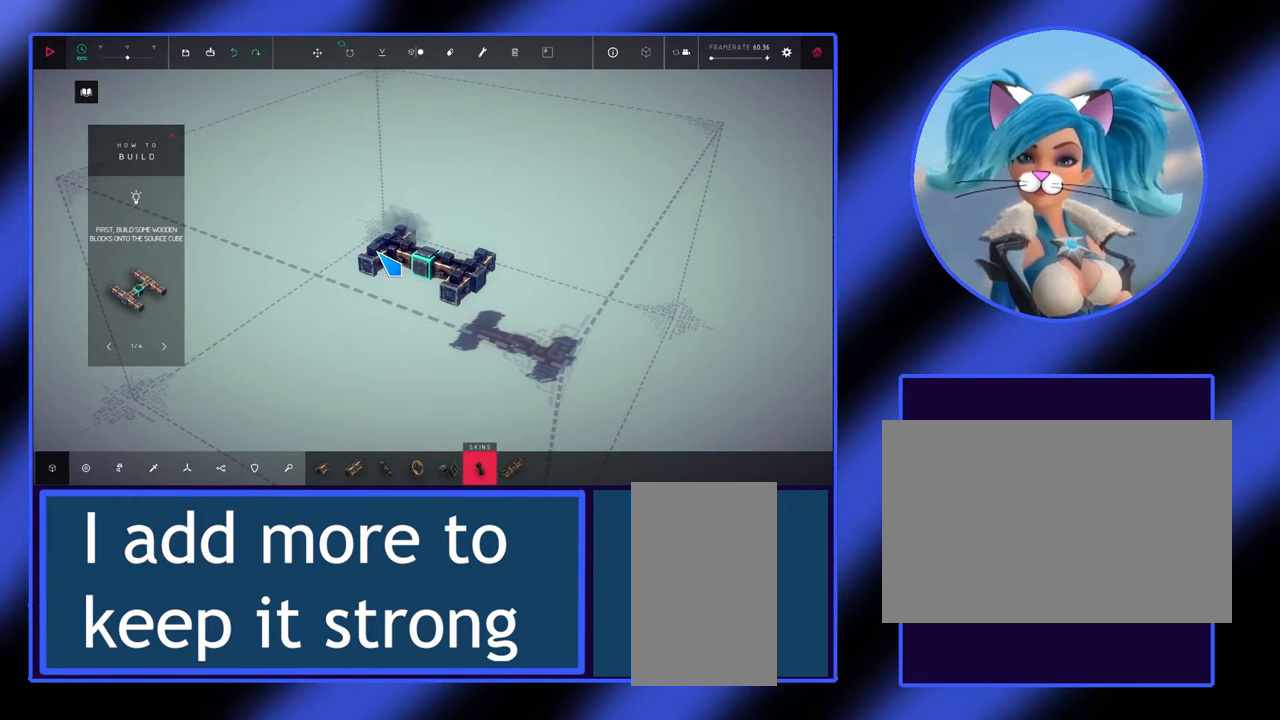
{"keys": [], "mouse": [], "events": [[100, "mouse_left", "up"]]}
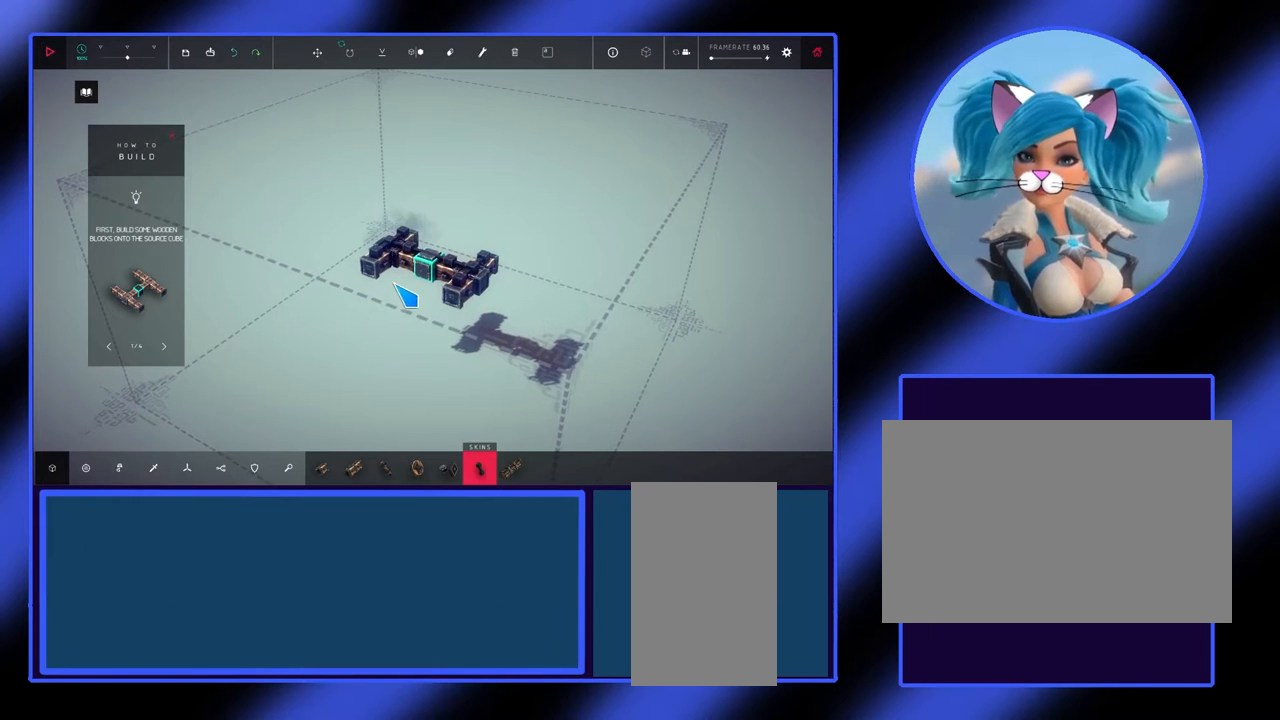
{"keys": [], "mouse": ["right"], "events": [[400, "mouse_right", "down"]]}
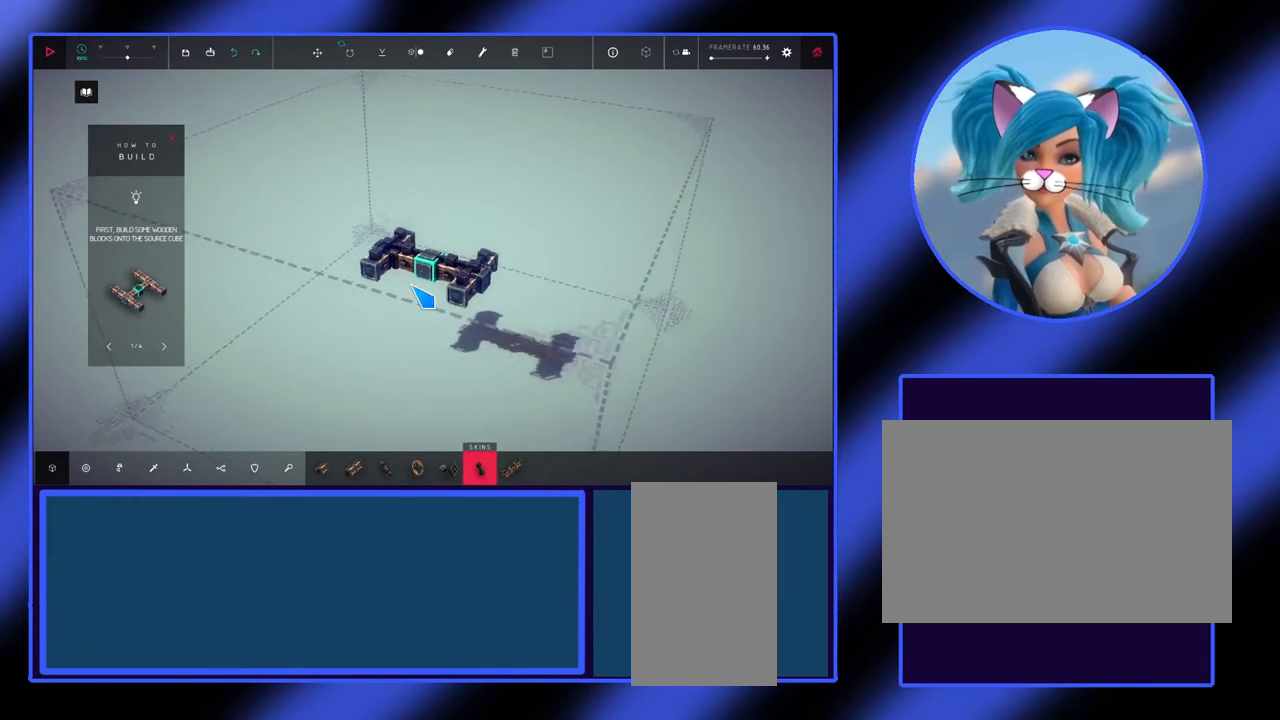
{"keys": [], "mouse": [], "events": [[433, "mouse_right", "up"]]}
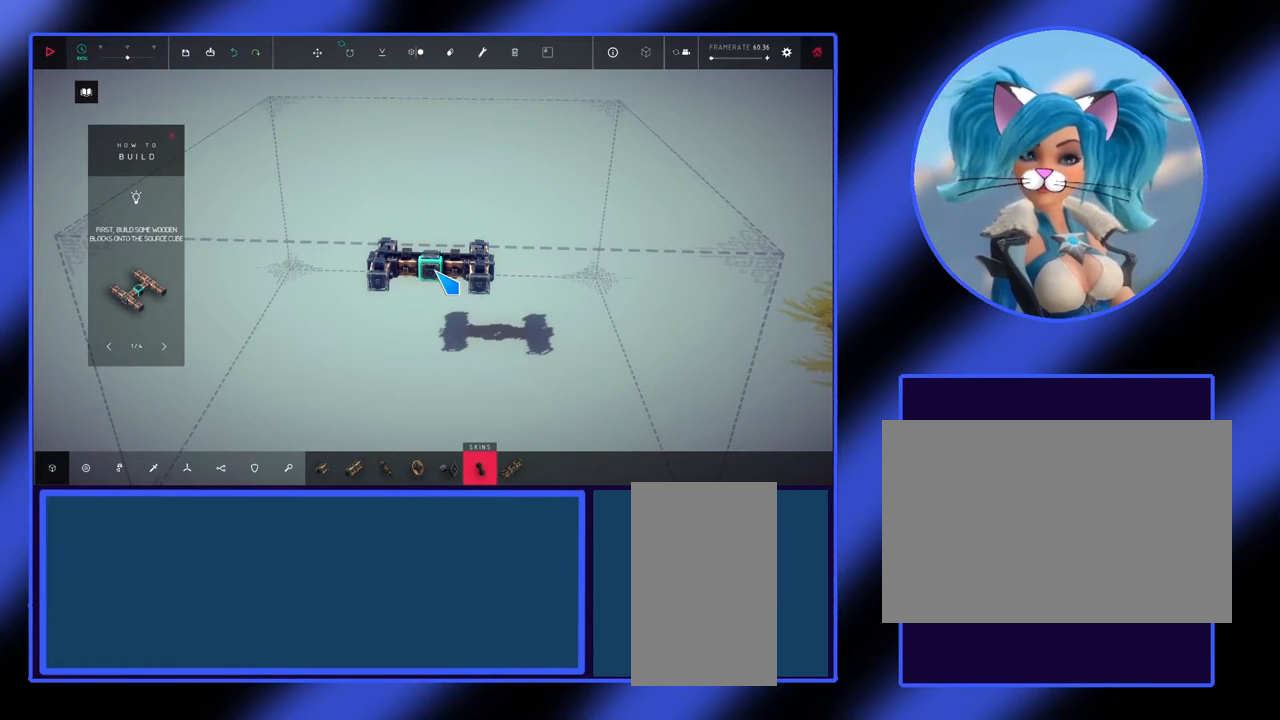
{"keys": [], "mouse": [], "events": []}
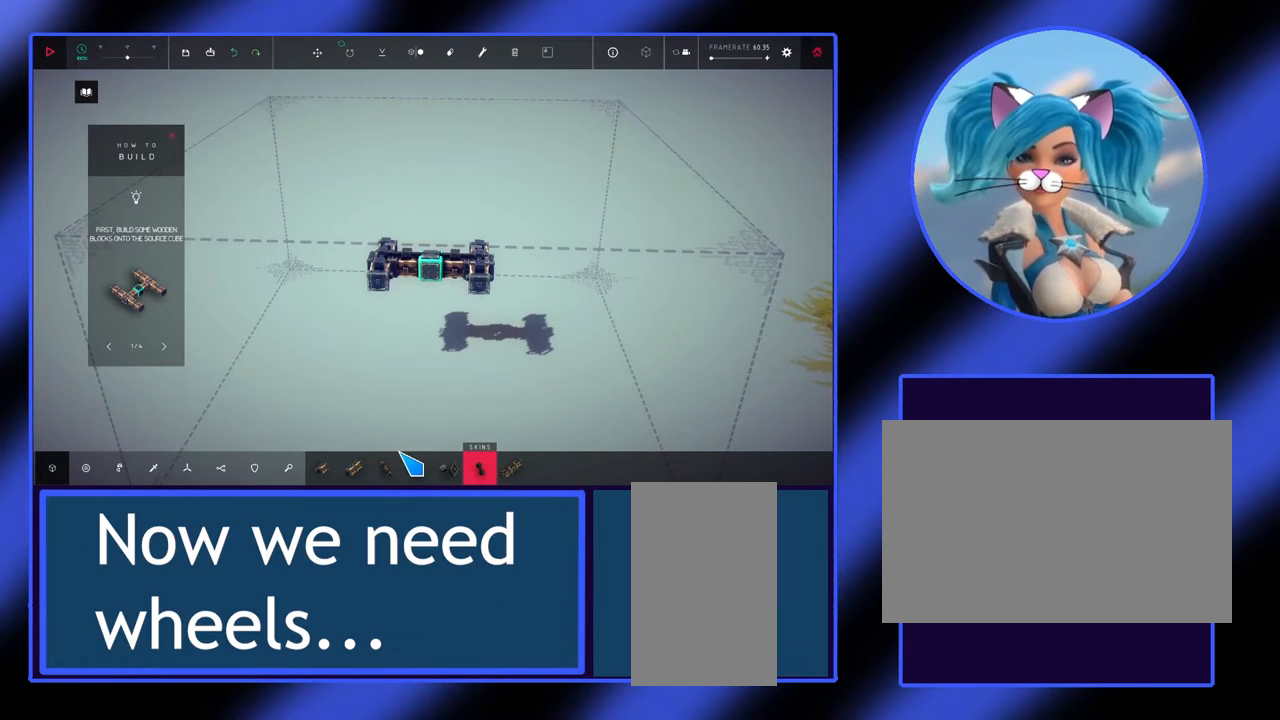
{"keys": [], "mouse": [], "events": []}
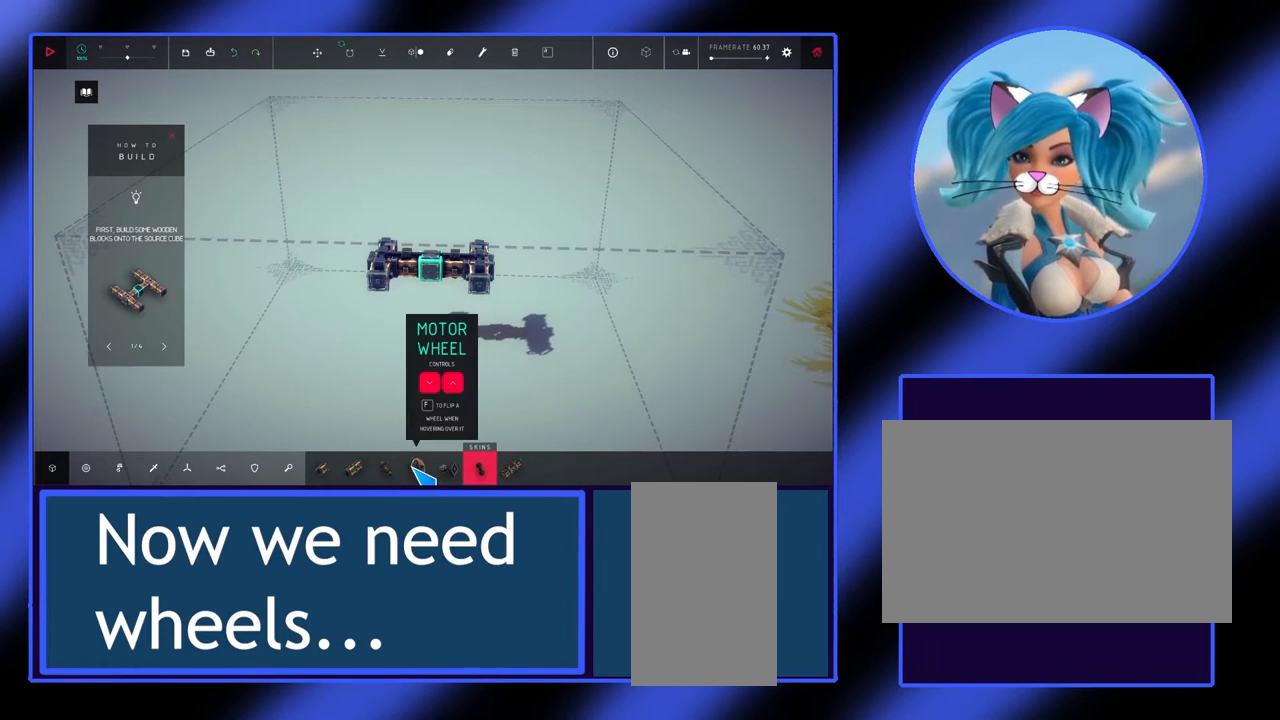
{"keys": [], "mouse": [], "events": [[100, "mouse_left", "down"], [233, "mouse_left", "up"]]}
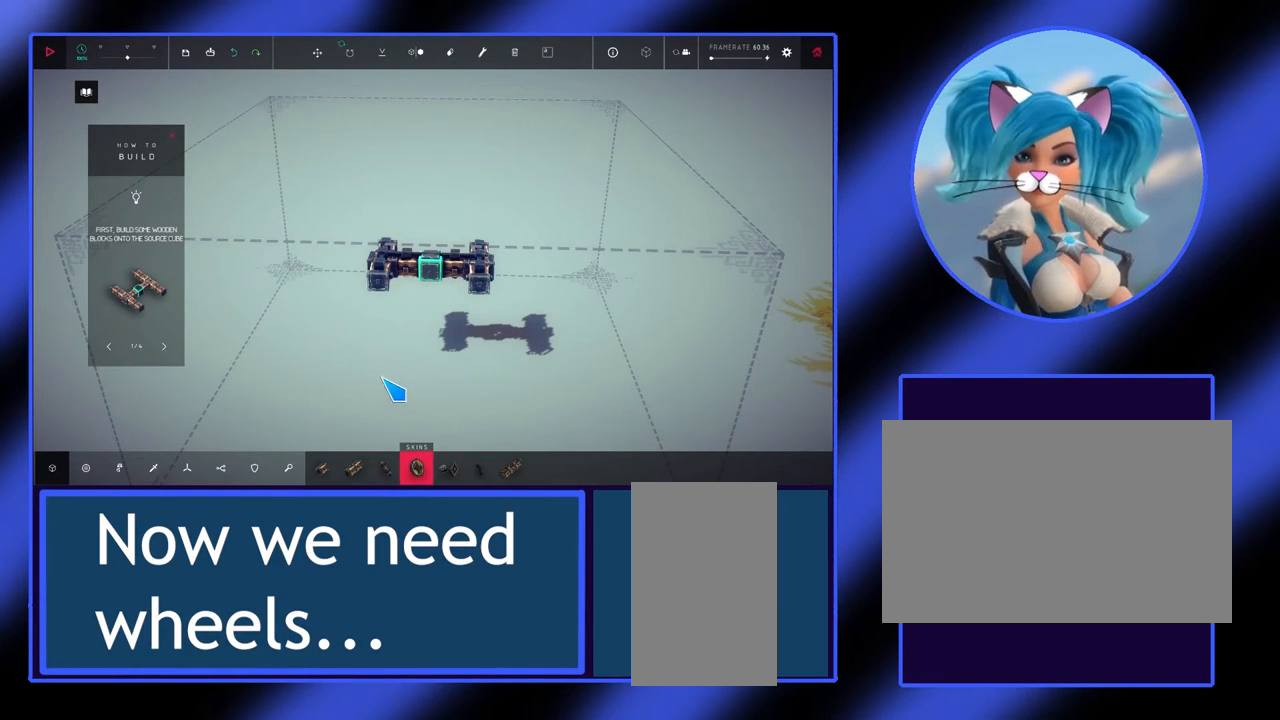
{"keys": [], "mouse": [], "events": []}
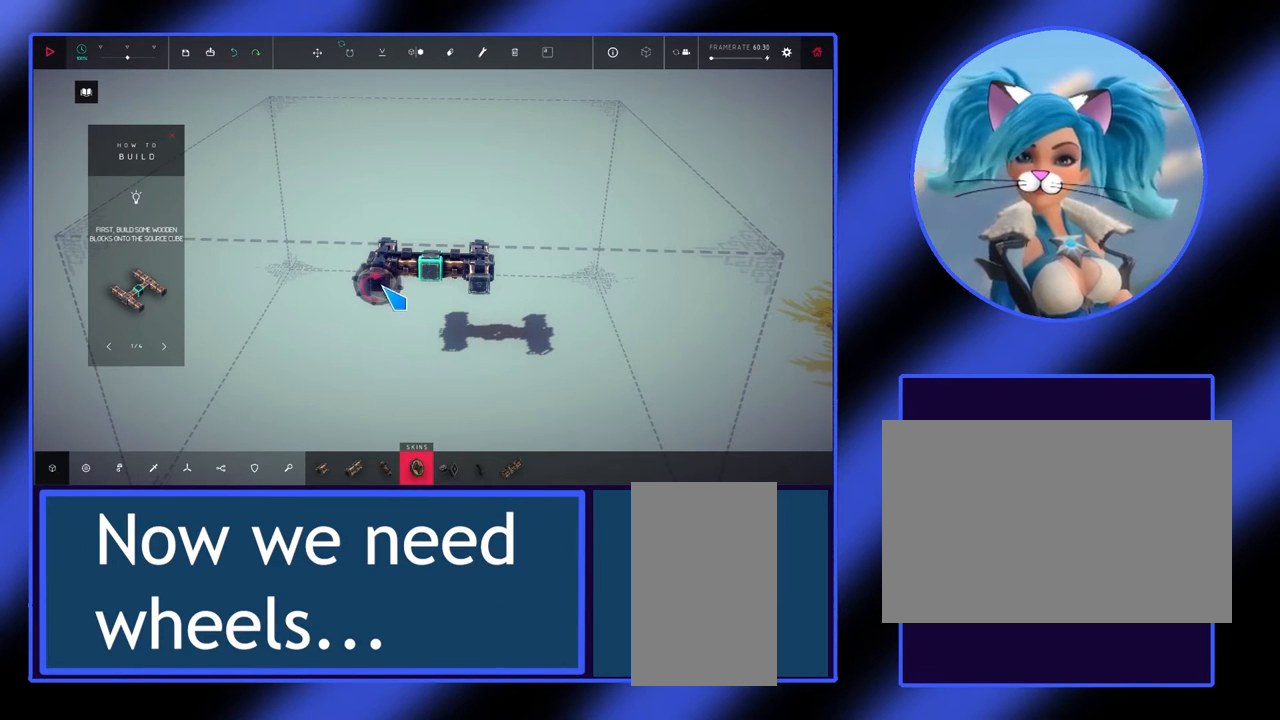
{"keys": [], "mouse": [], "events": [[333, "mouse_left", "down"], [400, "mouse_left", "up"]]}
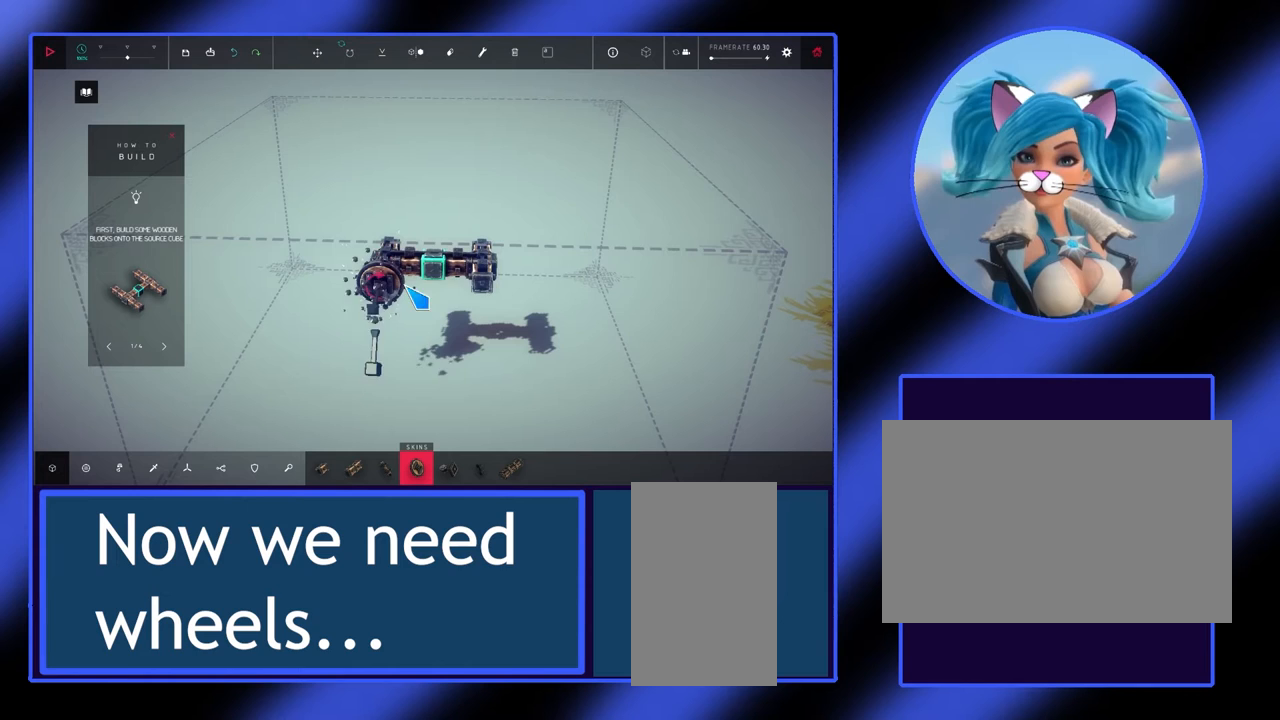
{"keys": [], "mouse": [], "events": []}
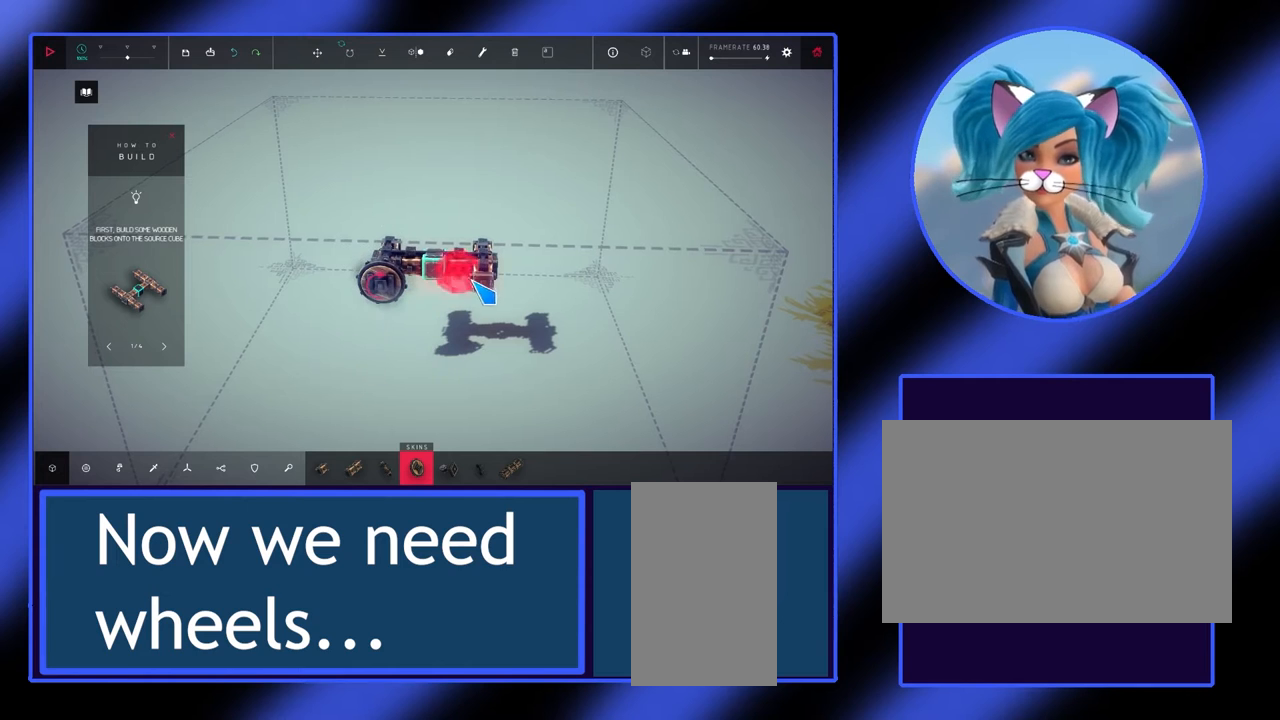
{"keys": [], "mouse": ["left"], "events": [[433, "mouse_left", "down"]]}
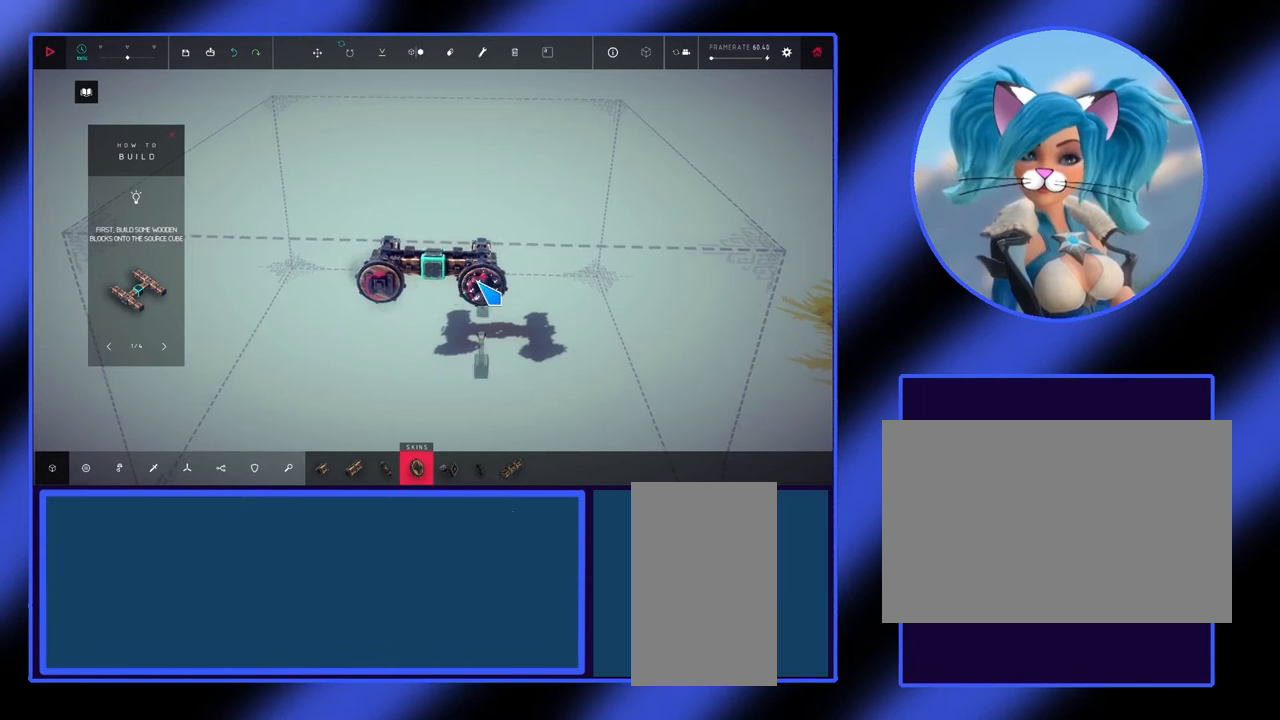
{"keys": [], "mouse": ["right"], "events": [[33, "mouse_left", "up"], [467, "mouse_right", "down"]]}
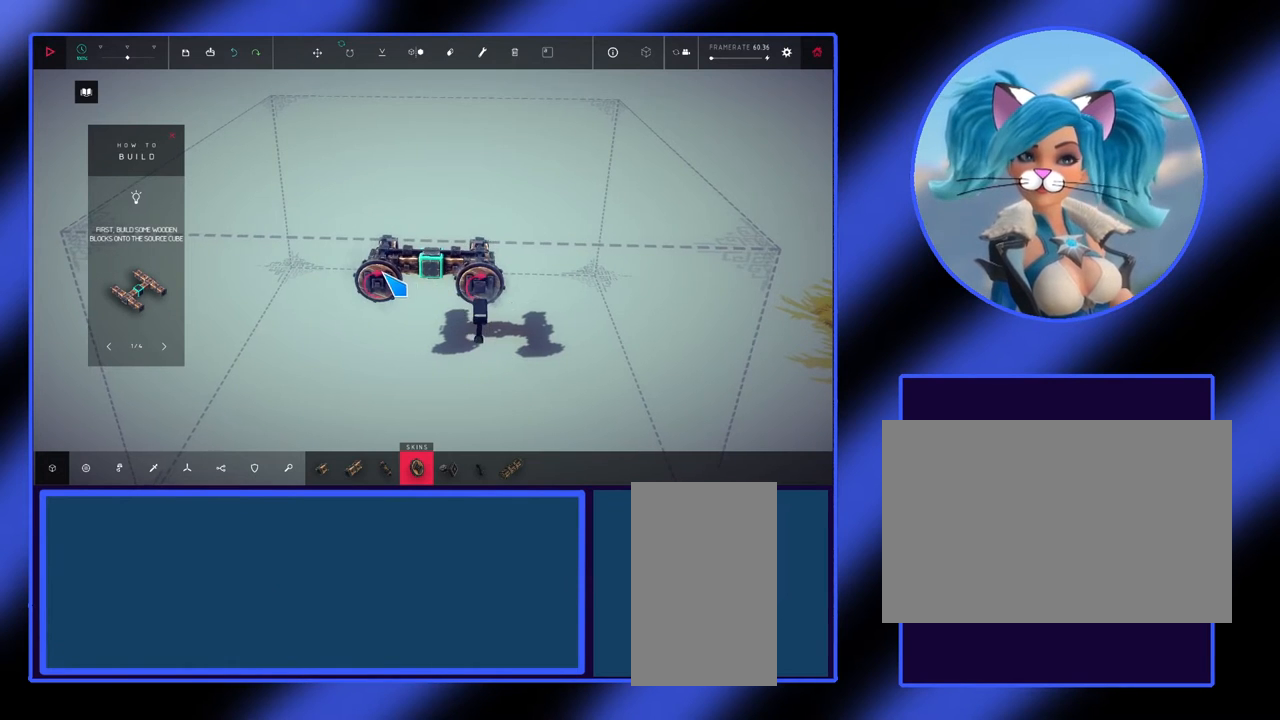
{"keys": [], "mouse": ["right"], "events": []}
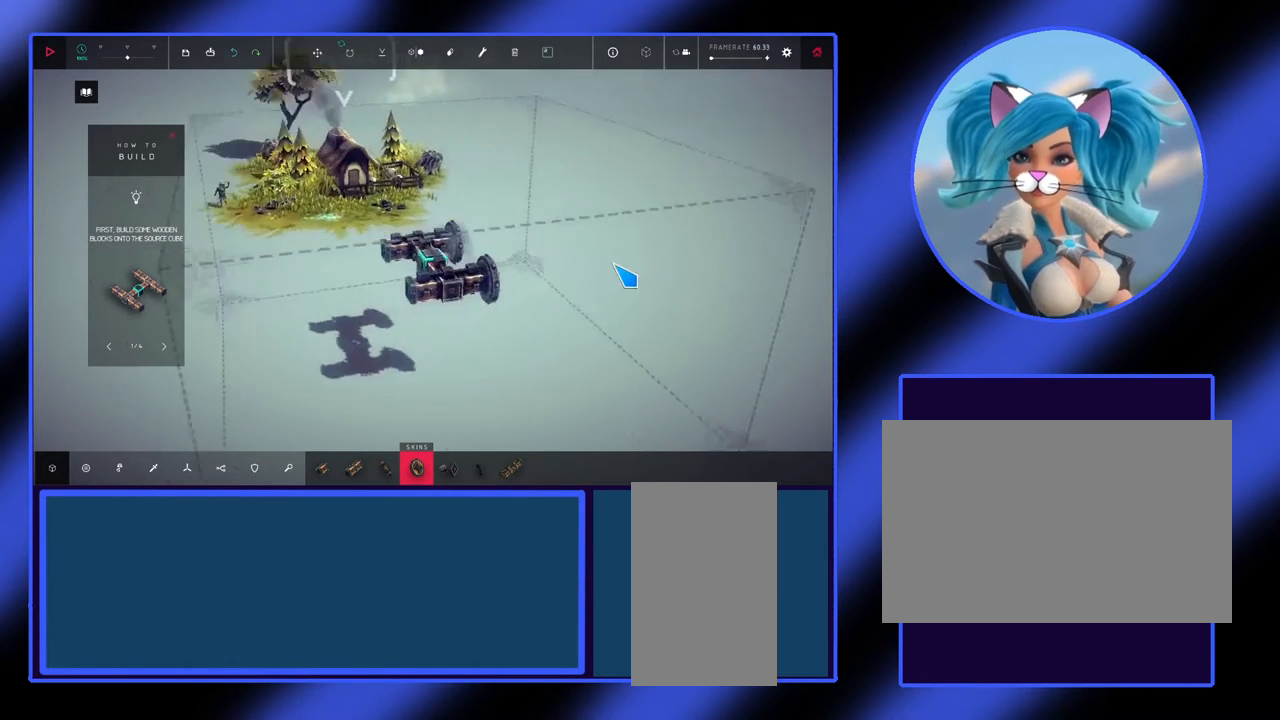
{"keys": [], "mouse": [], "events": [[200, "mouse_right", "up"]]}
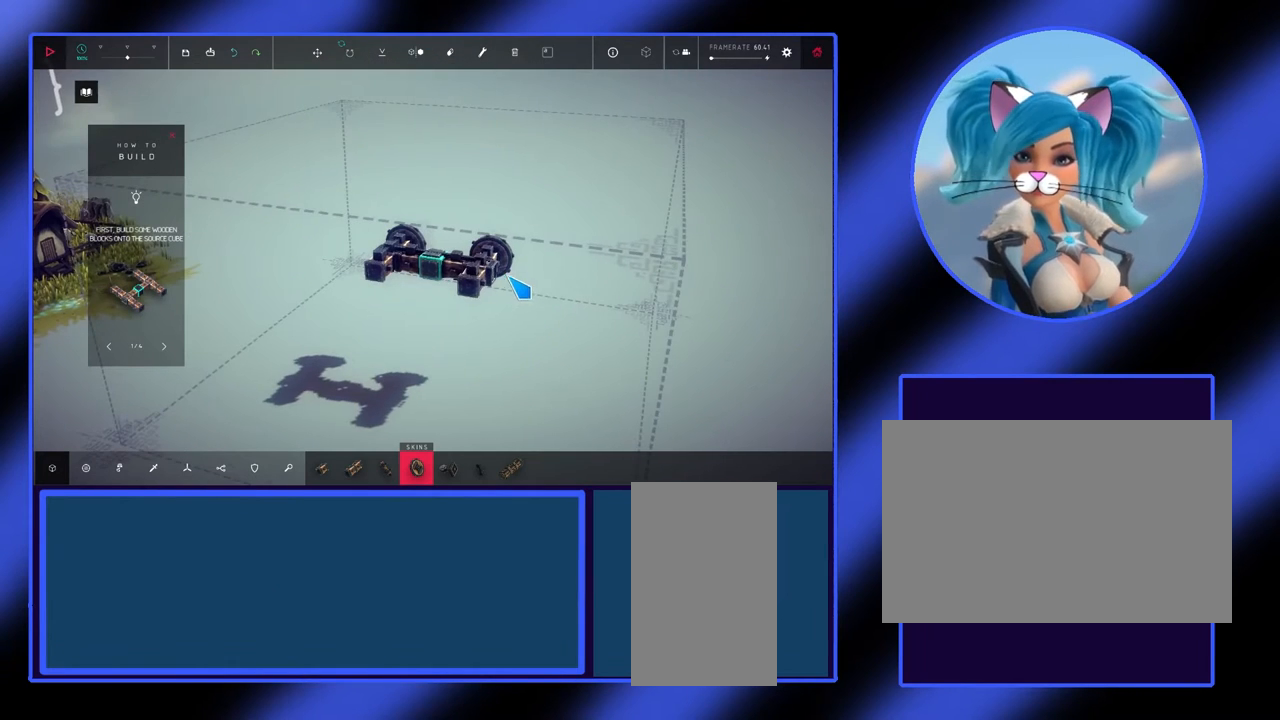
{"keys": [], "mouse": [], "events": []}
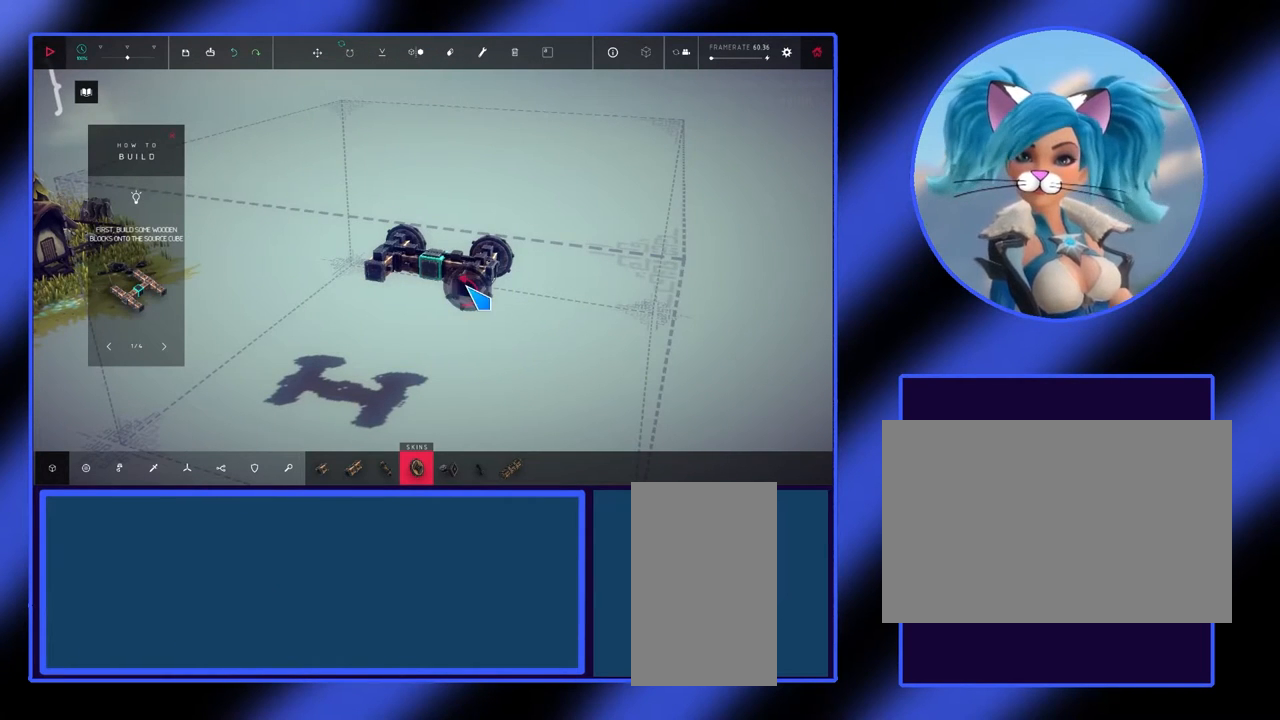
{"keys": [], "mouse": [], "events": [[133, "mouse_left", "down"], [233, "mouse_left", "up"]]}
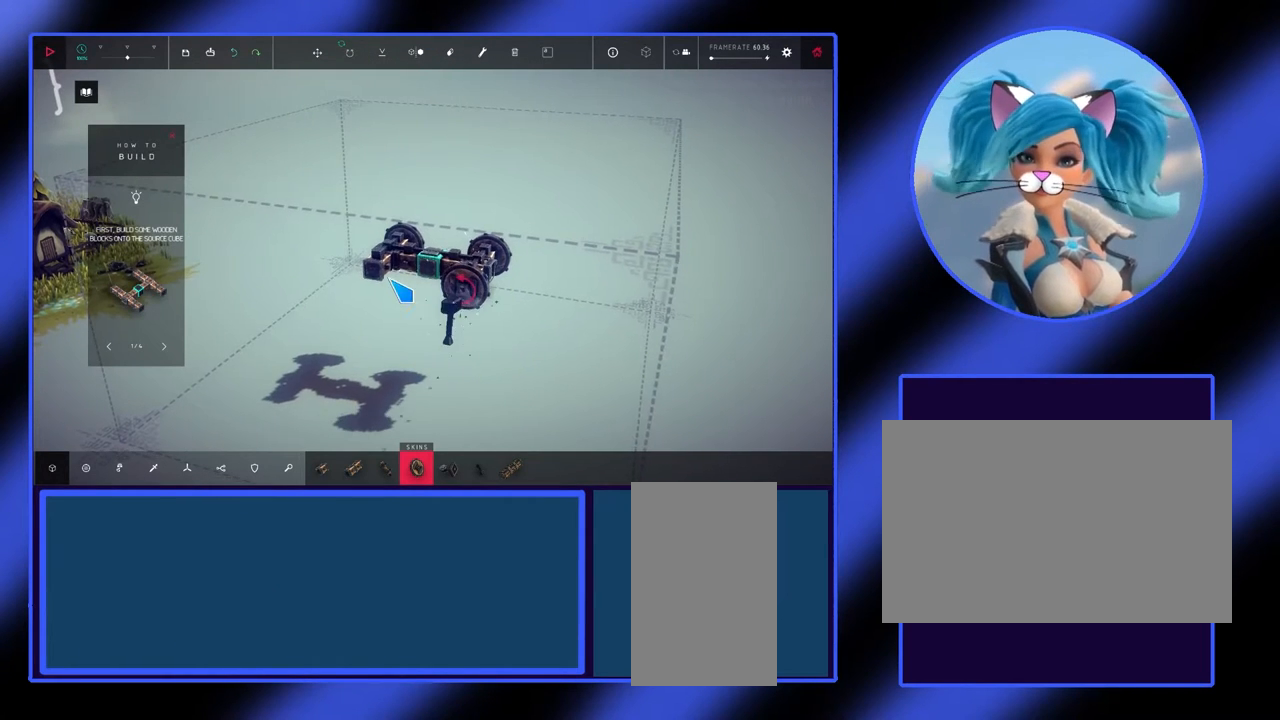
{"keys": [], "mouse": [], "events": []}
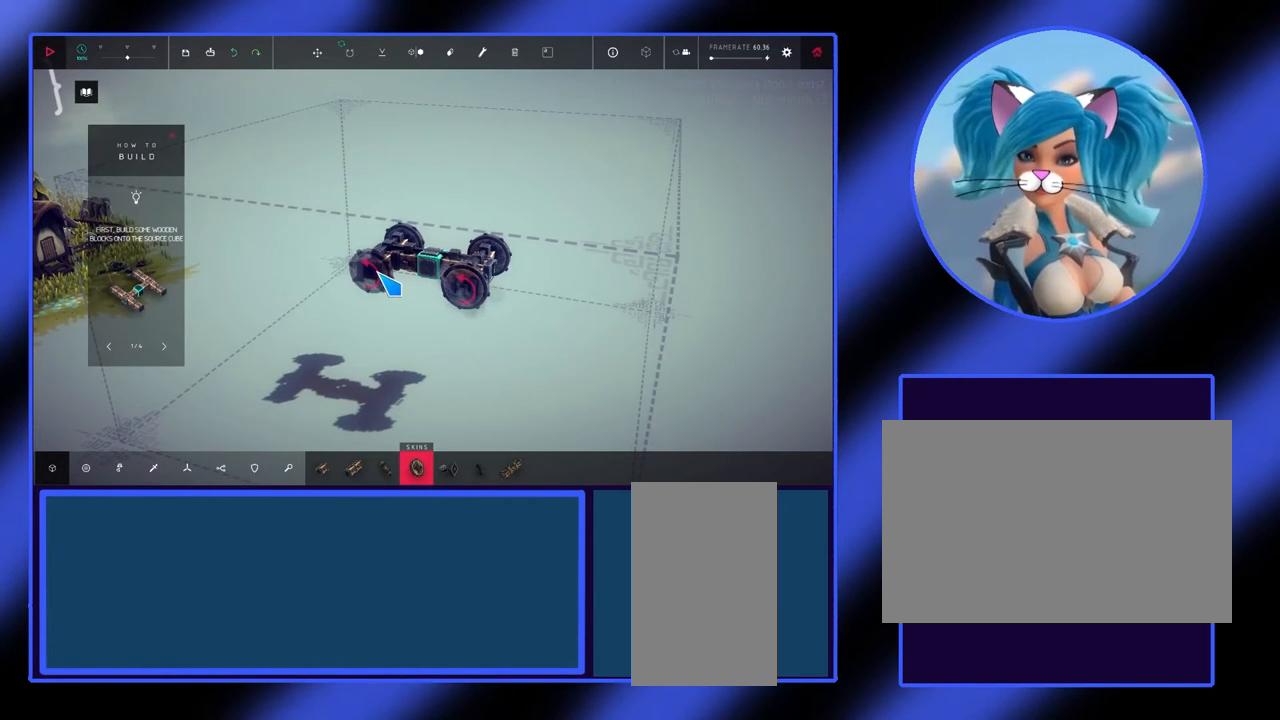
{"keys": [], "mouse": [], "events": [[100, "mouse_left", "down"], [233, "mouse_left", "up"]]}
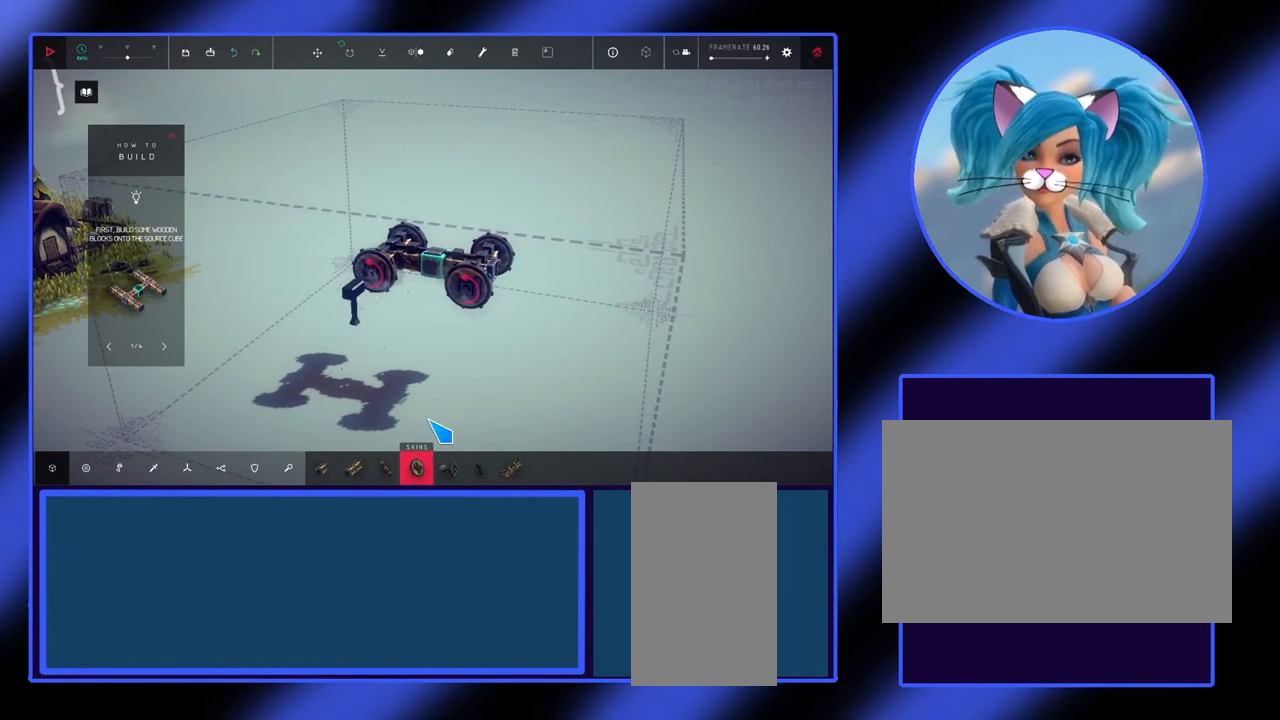
{"keys": [], "mouse": [], "events": []}
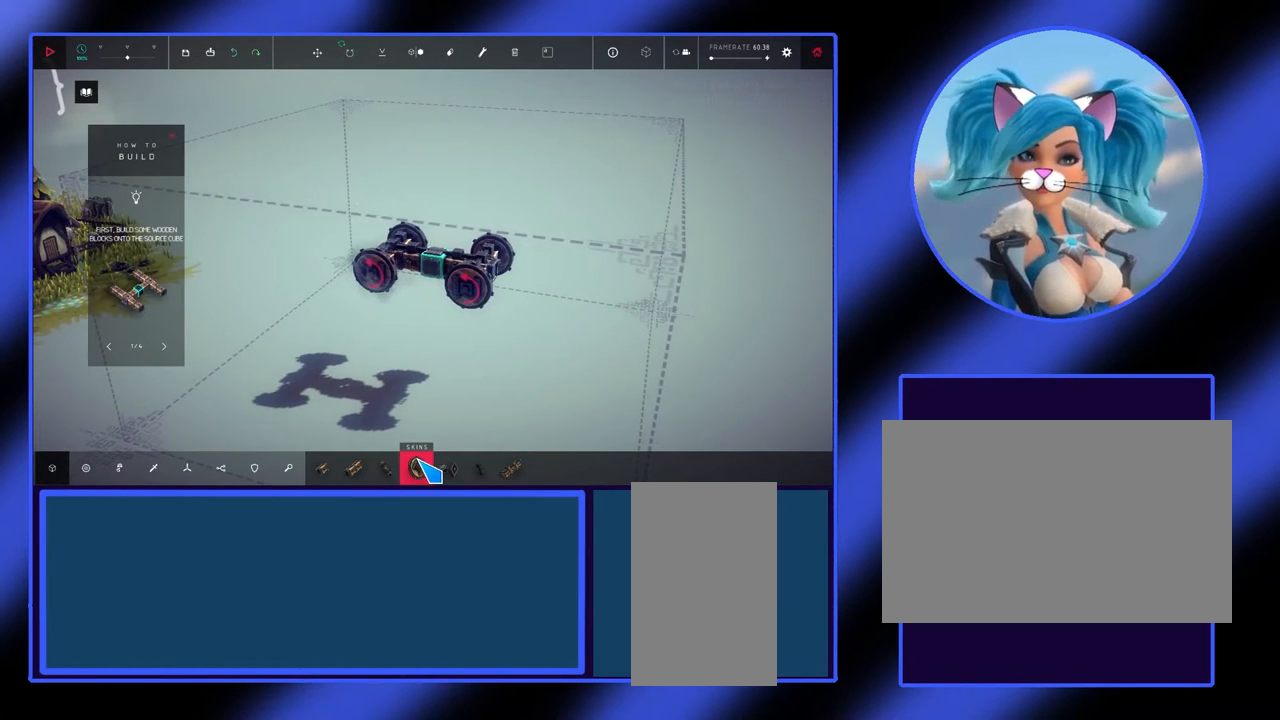
{"keys": [], "mouse": [], "events": []}
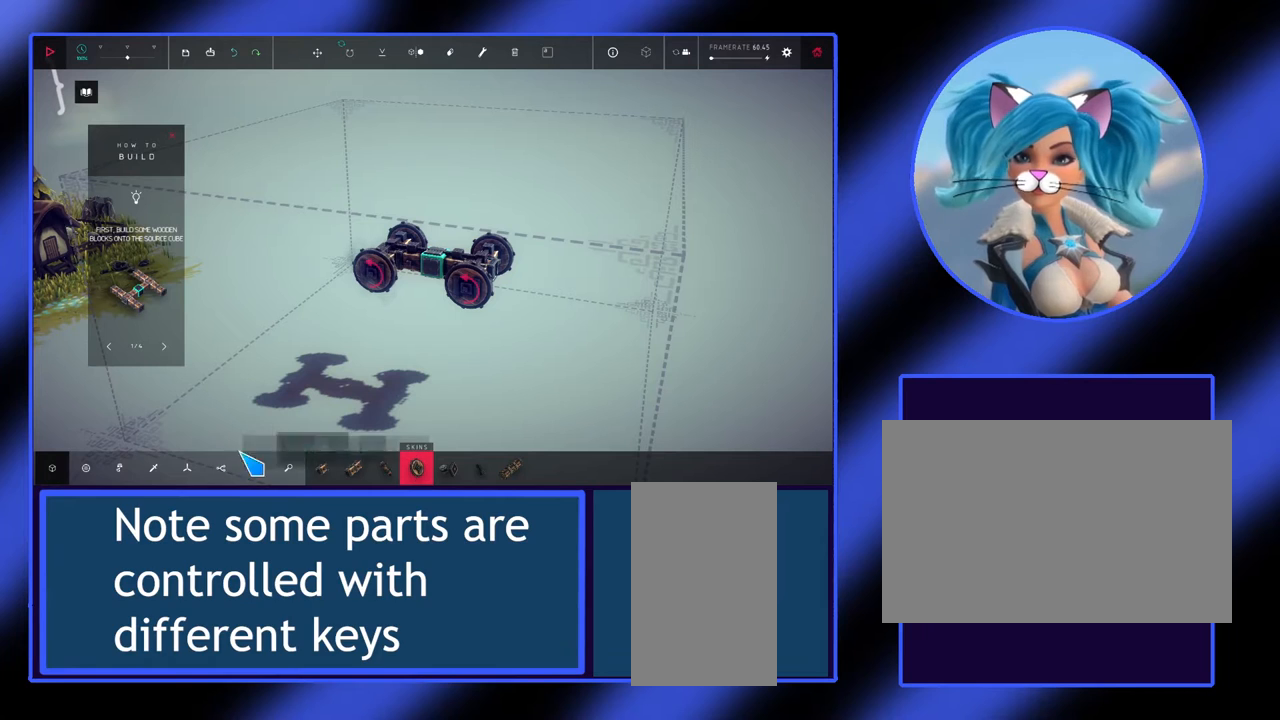
{"keys": [], "mouse": [], "events": []}
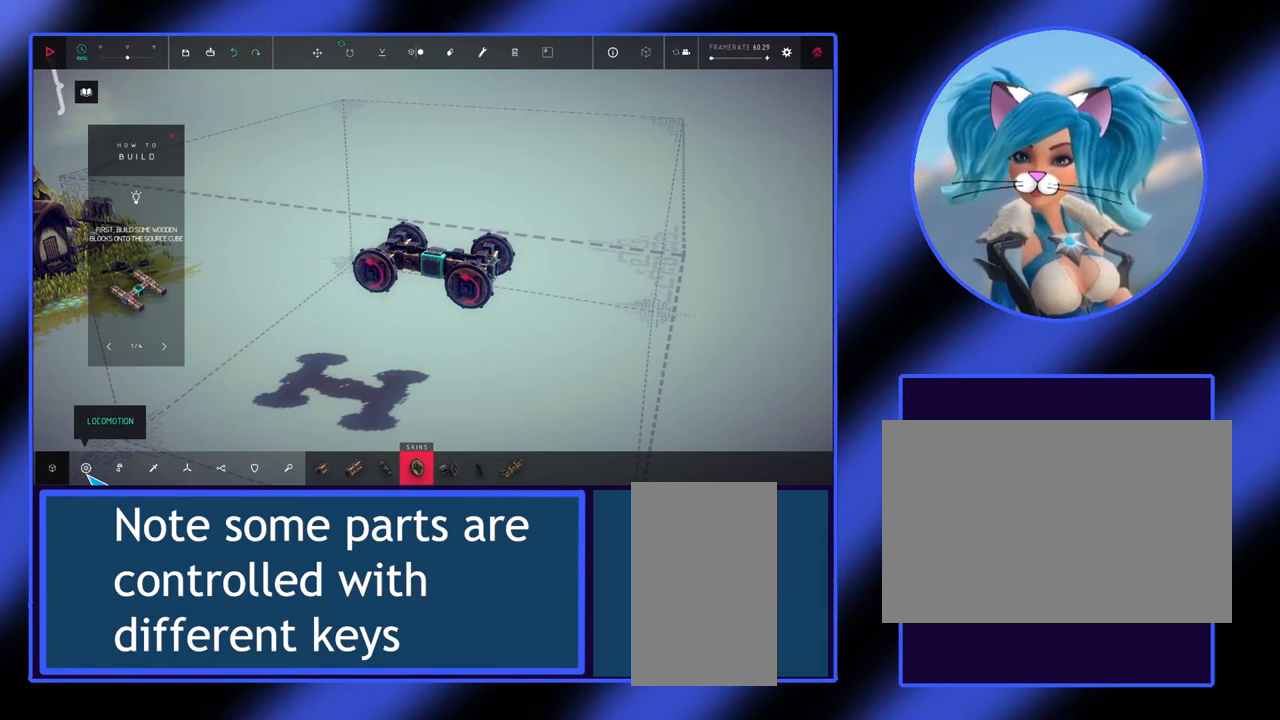
{"keys": [], "mouse": [], "events": [[300, "mouse_left", "down"], [367, "mouse_left", "up"]]}